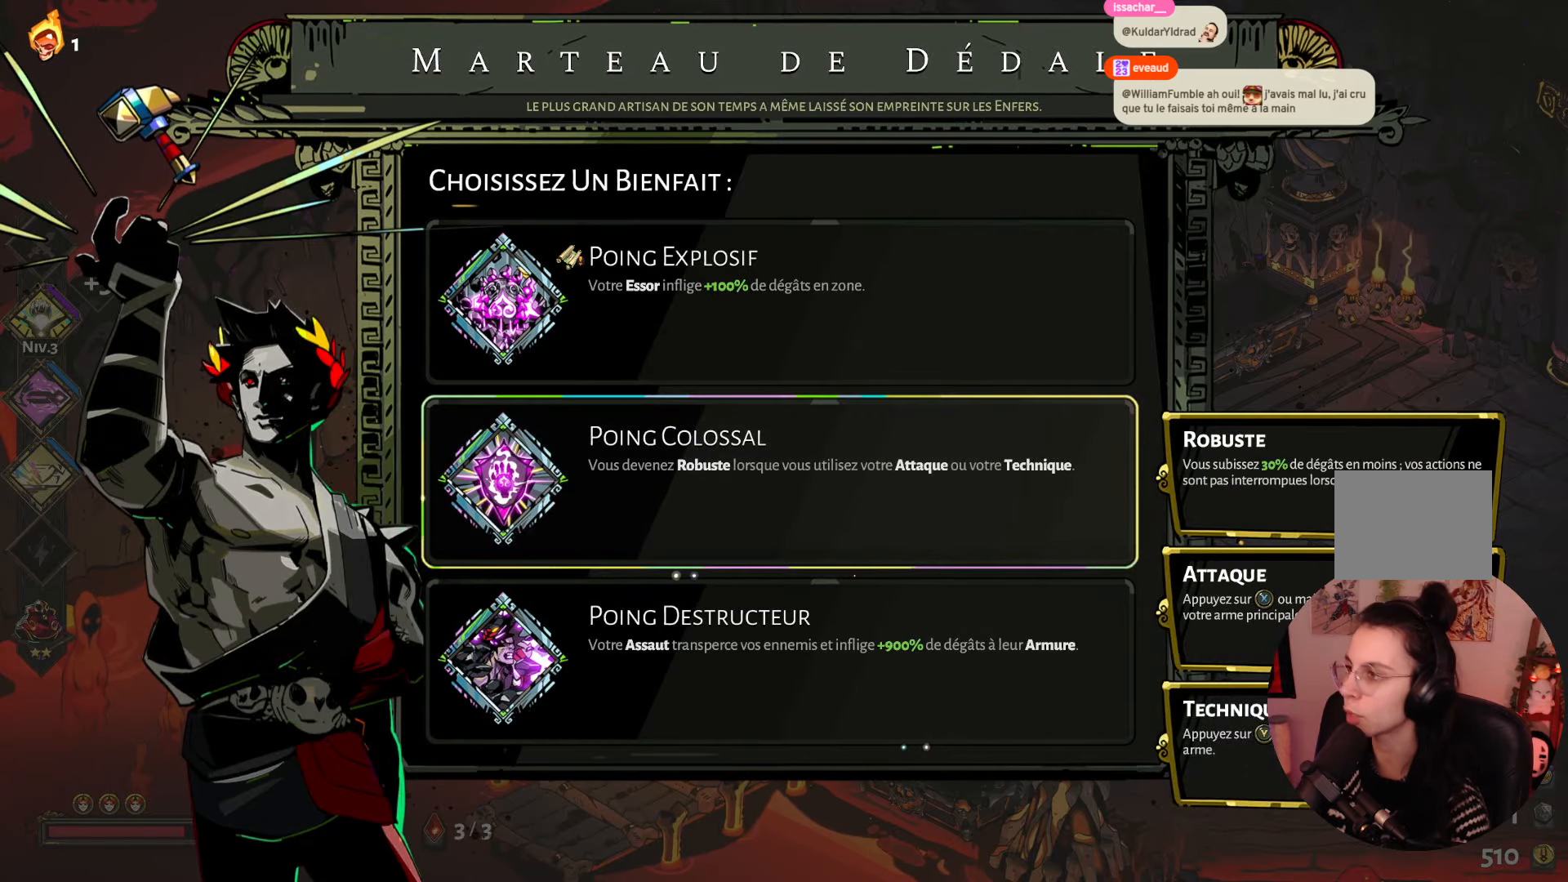
Gameplay with a controller (Xbox layout); each line is a JSON object with the inputs held at the frame after it. "events" lists button and stick changes between this image and that frame as [ms after this image, input, new state], when the widget could be followed in between. Not read: L3 R3.
{"buttons": [], "left_stick": "center", "right_stick": "center", "events": [[150, "A", "down"], [250, "A", "up"]]}
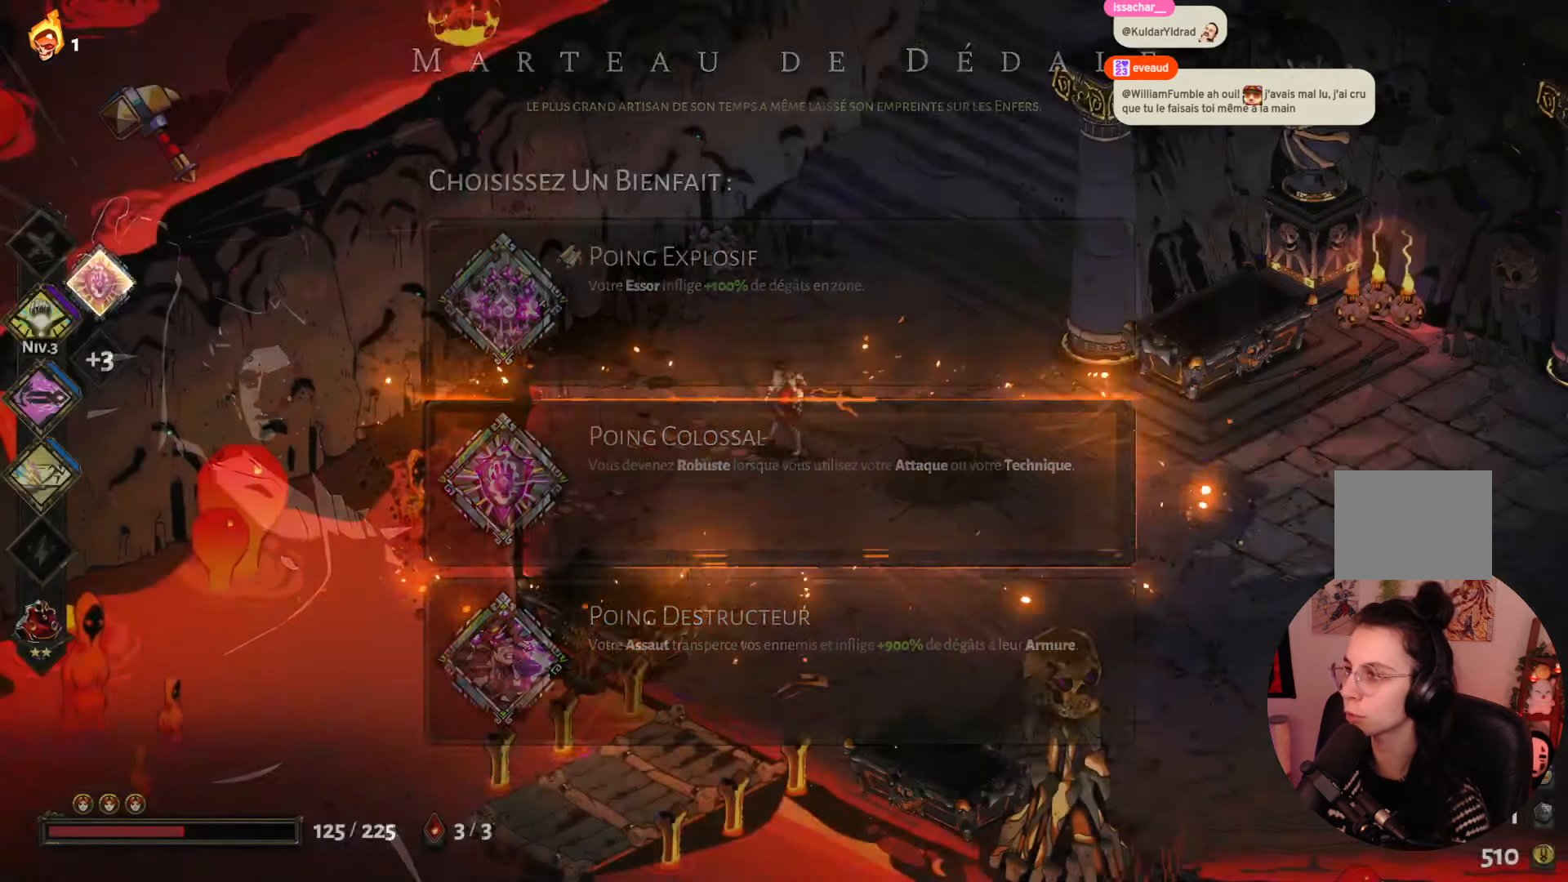
{"buttons": [], "left_stick": "center", "right_stick": "center", "events": []}
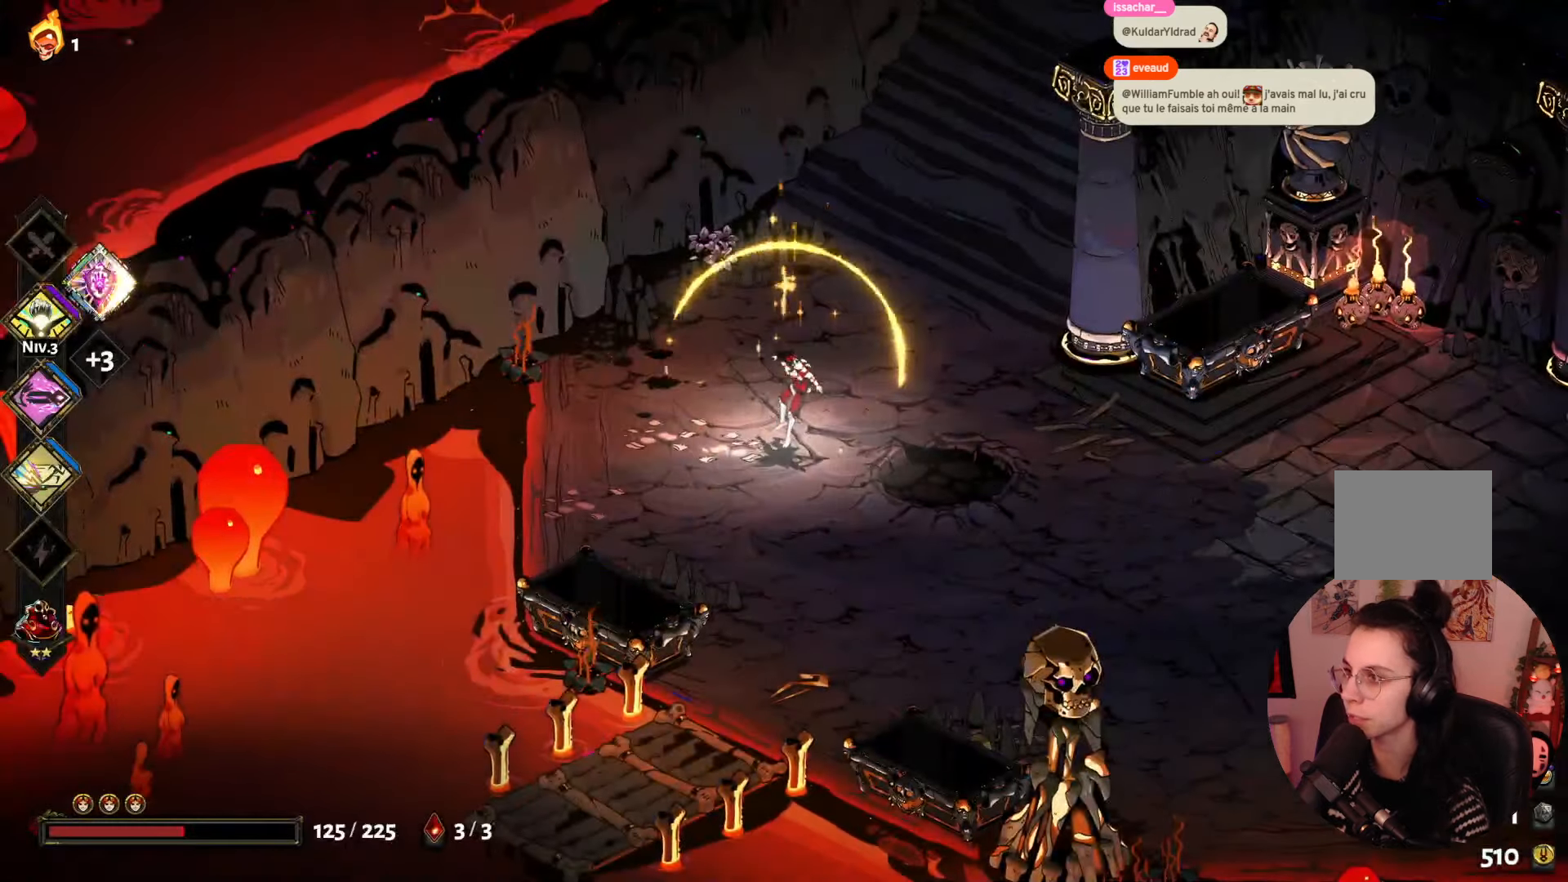
{"buttons": ["A"], "left_stick": "up-right", "right_stick": "center", "events": [[184, "left_stick", "up-right"], [500, "A", "down"]]}
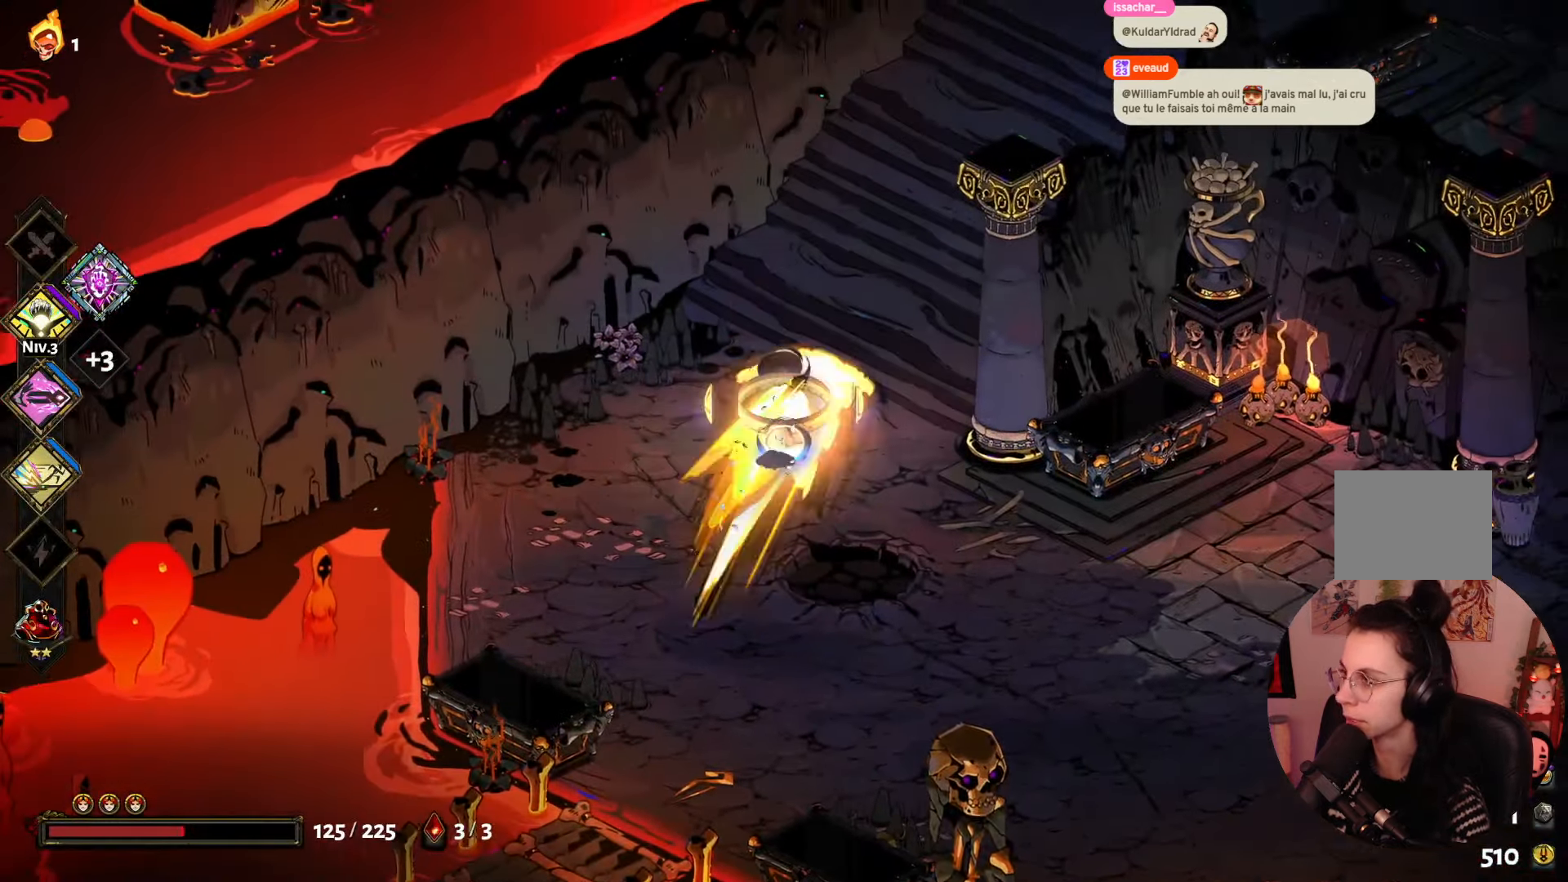
{"buttons": [], "left_stick": "up-right", "right_stick": "center", "events": [[167, "A", "up"]]}
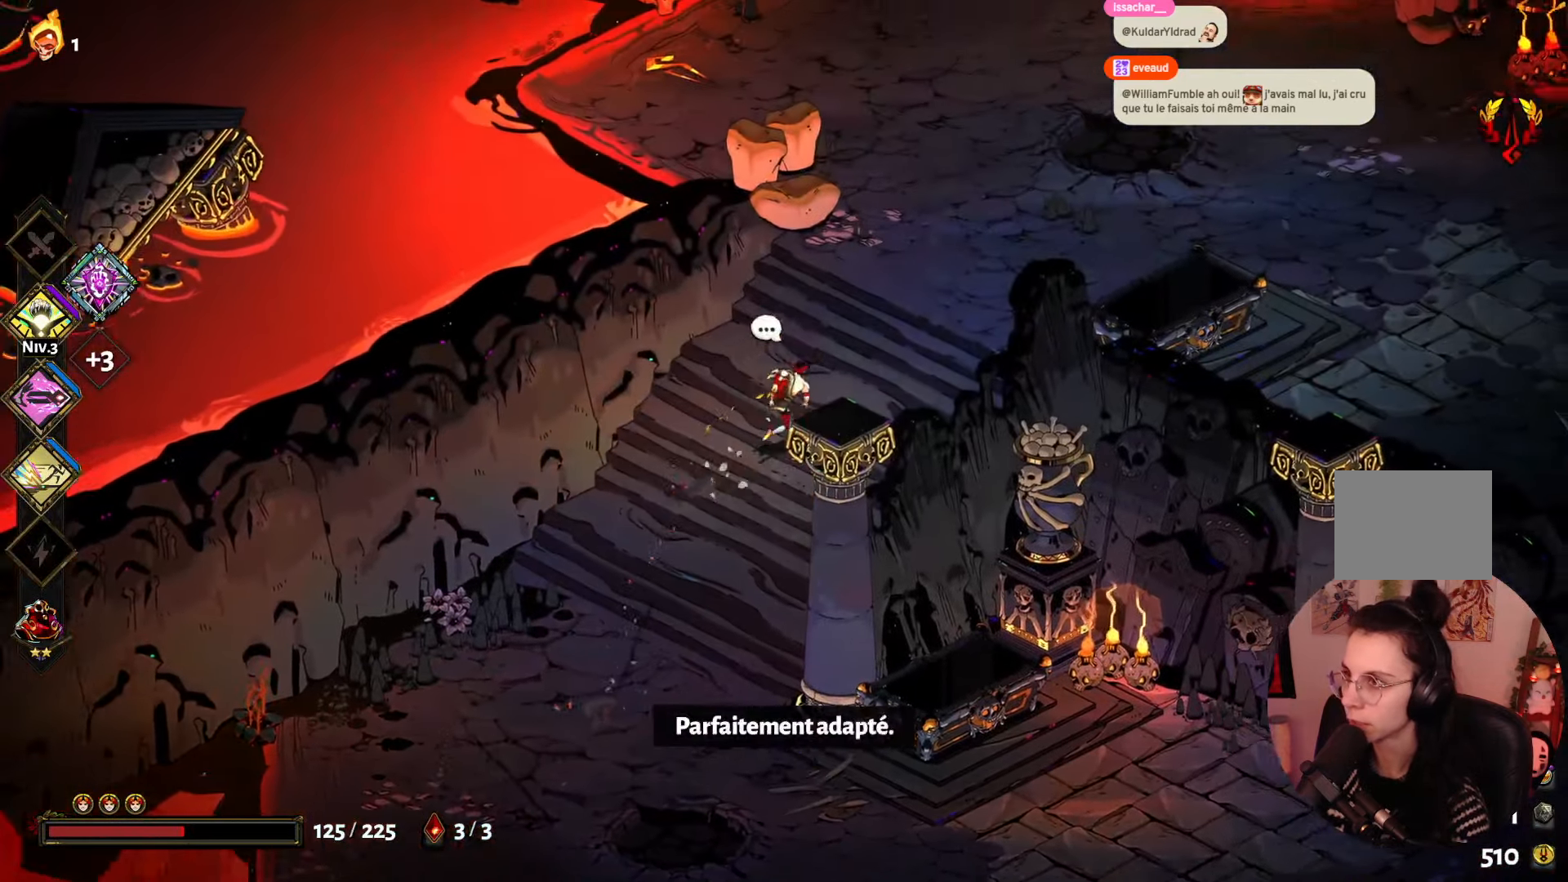
{"buttons": [], "left_stick": "up-right", "right_stick": "center", "events": []}
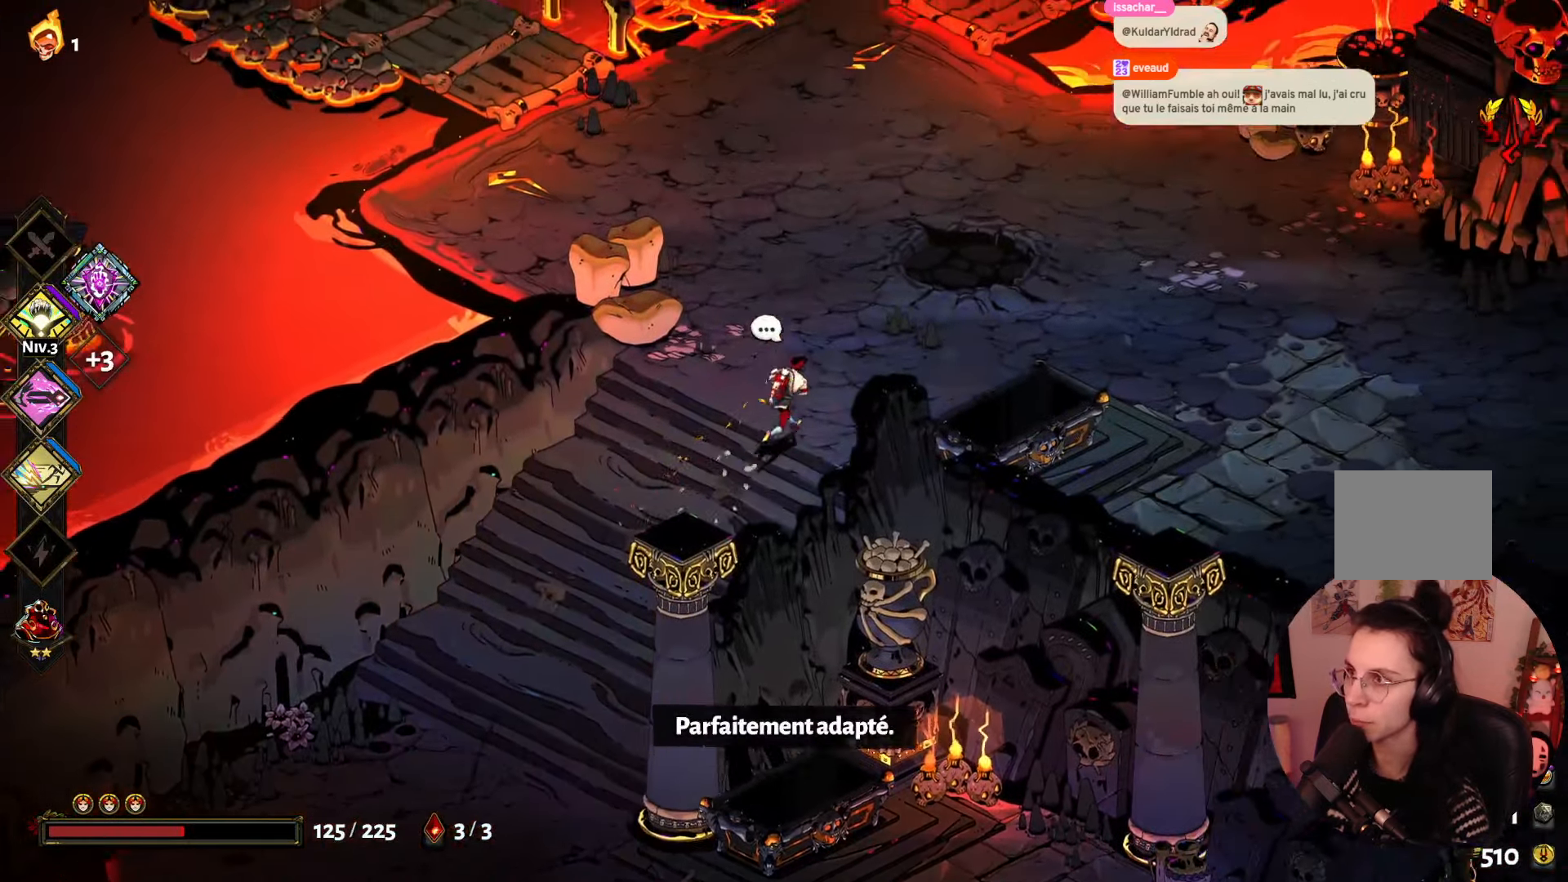
{"buttons": [], "left_stick": "up-left", "right_stick": "center", "events": [[67, "A", "down"], [184, "left_stick", "up"], [217, "A", "up"], [417, "left_stick", "up-left"]]}
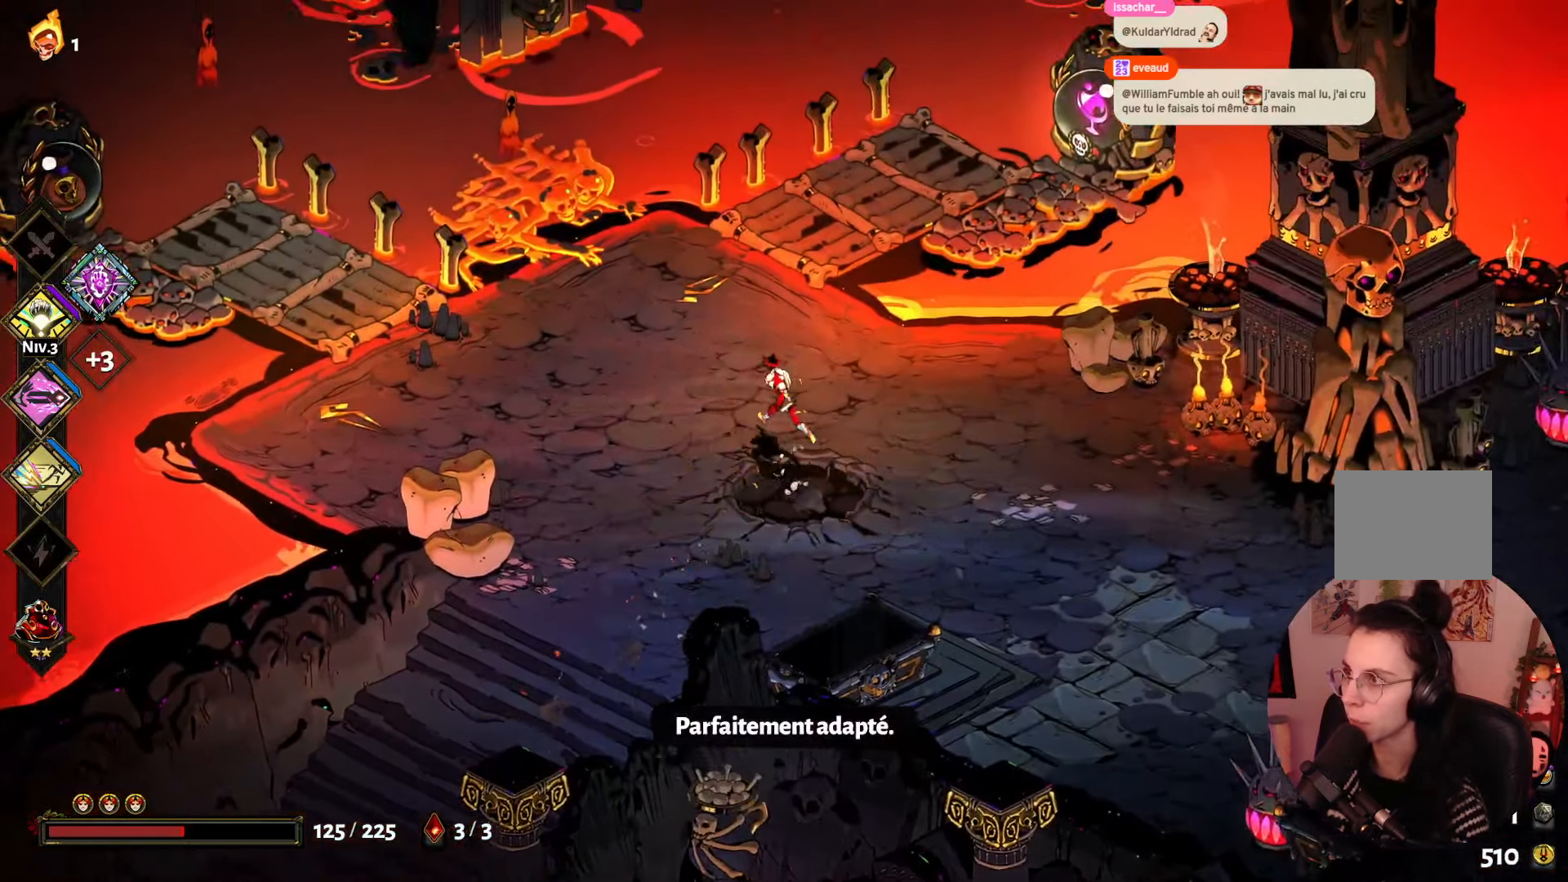
{"buttons": [], "left_stick": "left", "right_stick": "center", "events": [[117, "left_stick", "up-right"], [200, "left_stick", "center"], [350, "left_stick", "left"]]}
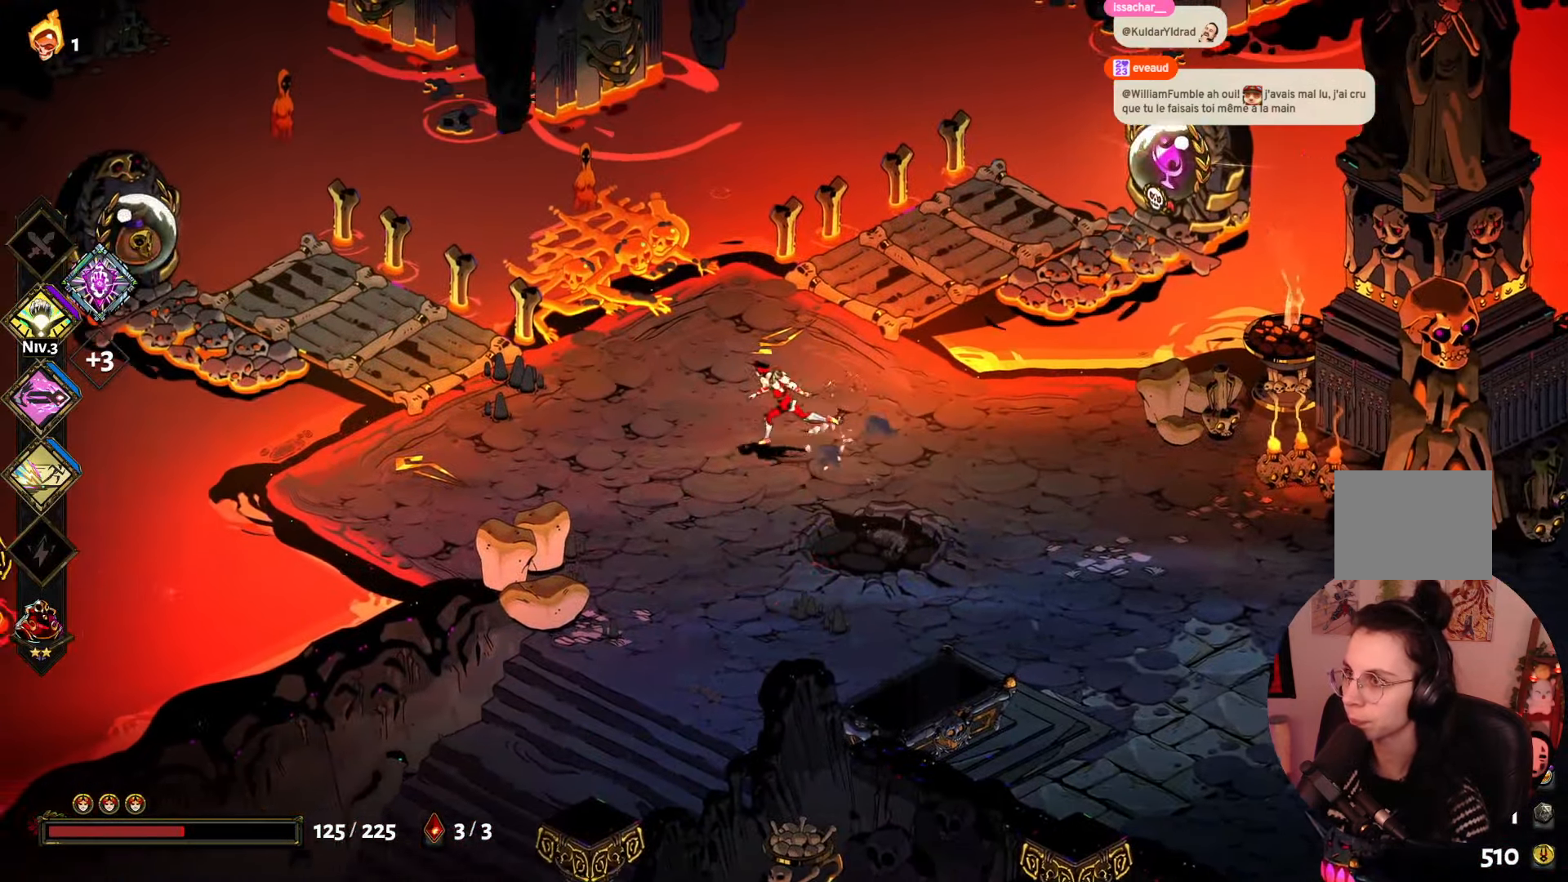
{"buttons": [], "left_stick": "center", "right_stick": "center", "events": [[317, "left_stick", "center"]]}
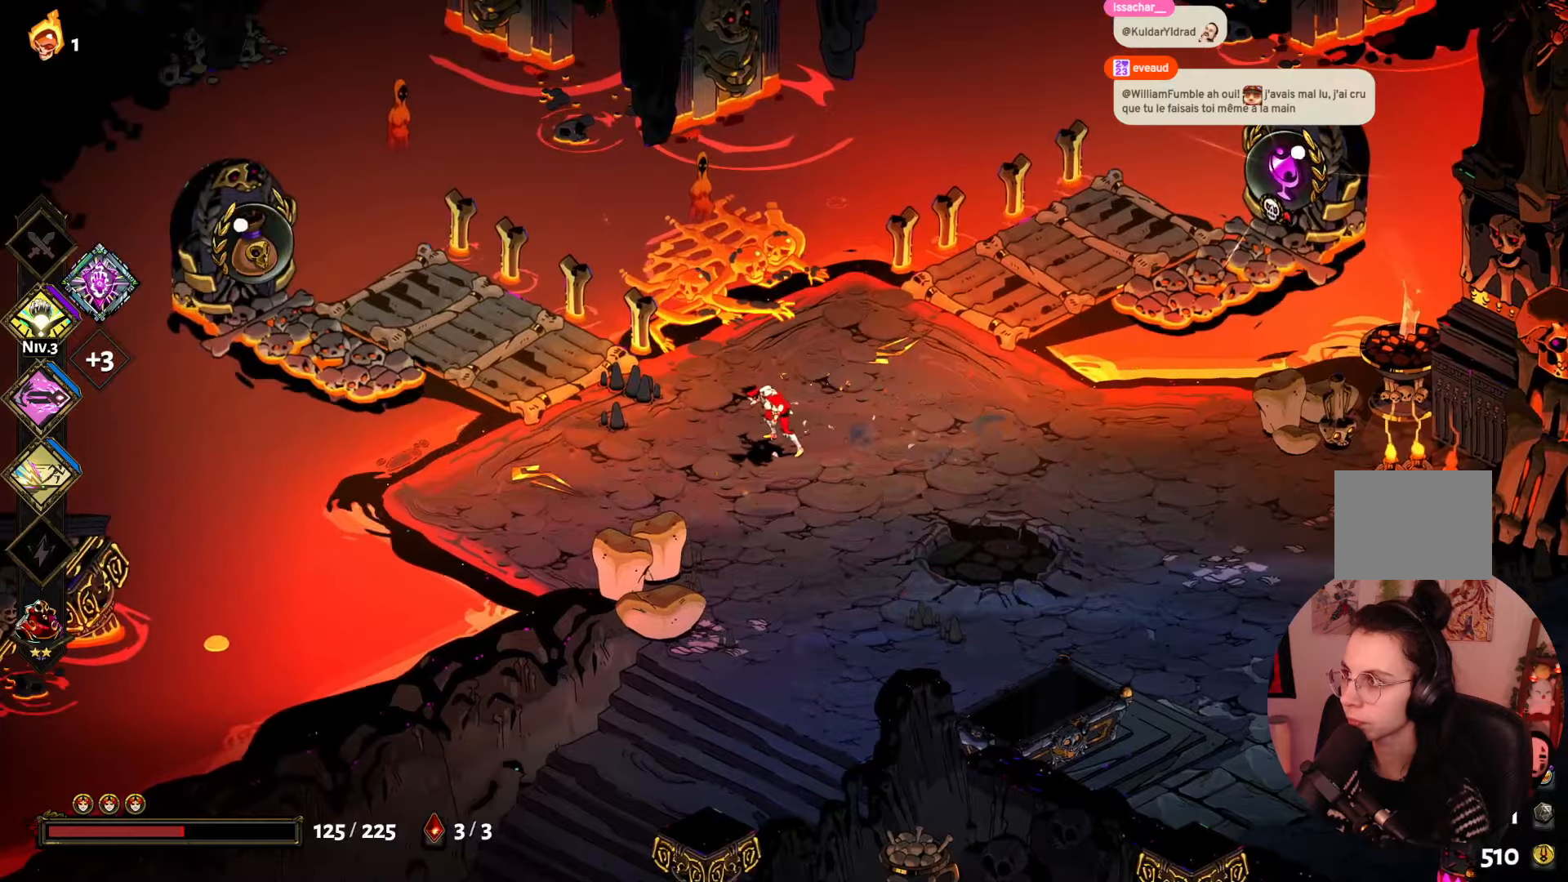
{"buttons": [], "left_stick": "down-right", "right_stick": "center", "events": [[83, "left_stick", "down-right"], [150, "A", "down"], [300, "A", "up"]]}
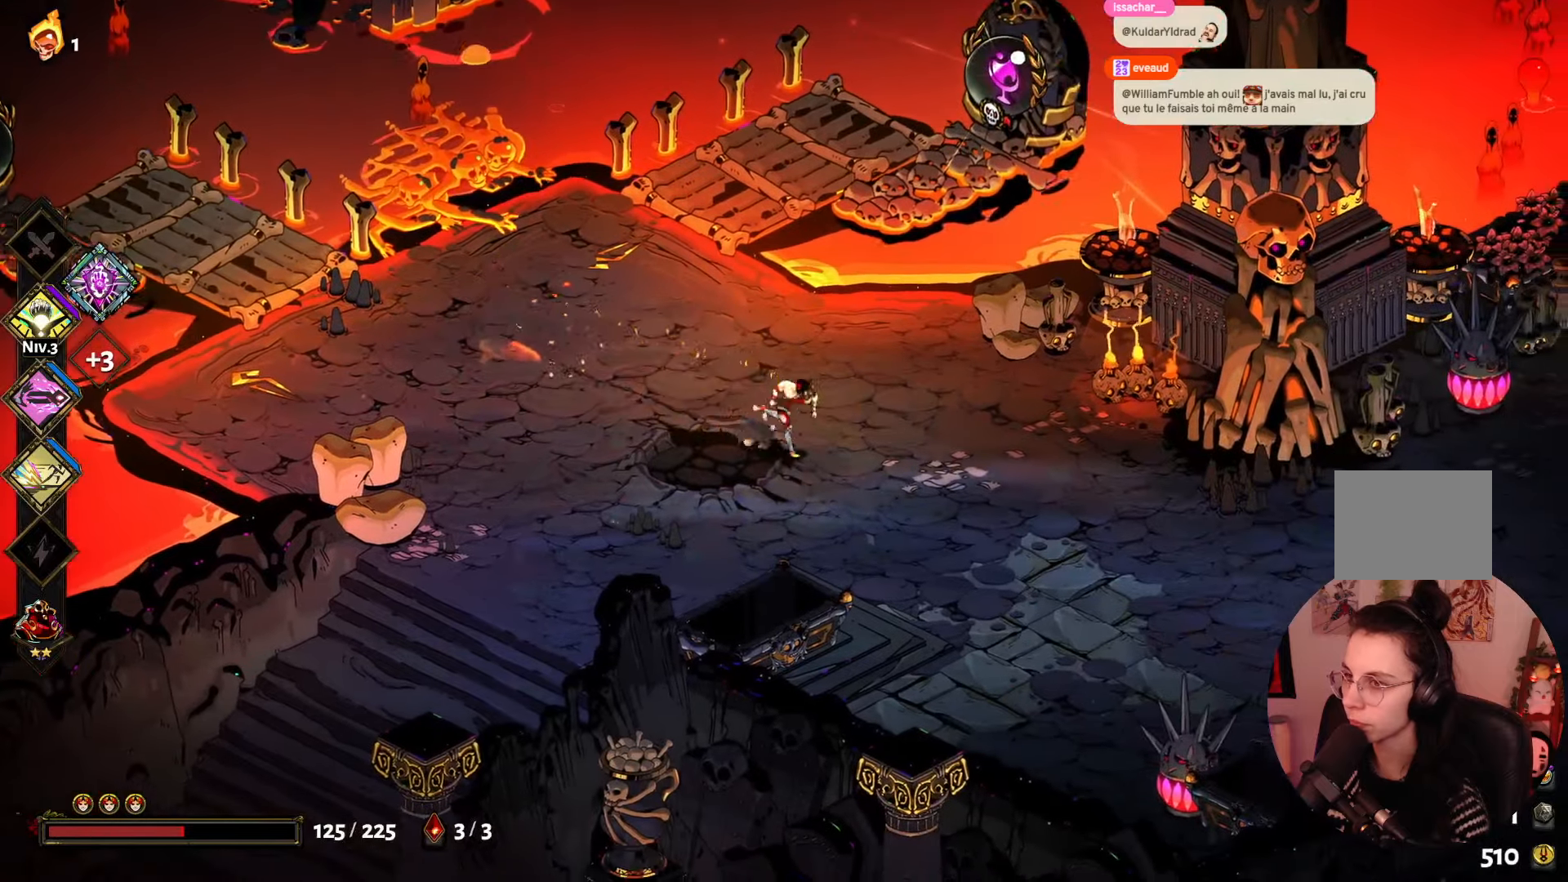
{"buttons": [], "left_stick": "center", "right_stick": "center", "events": [[16, "left_stick", "left"], [66, "left_stick", "center"]]}
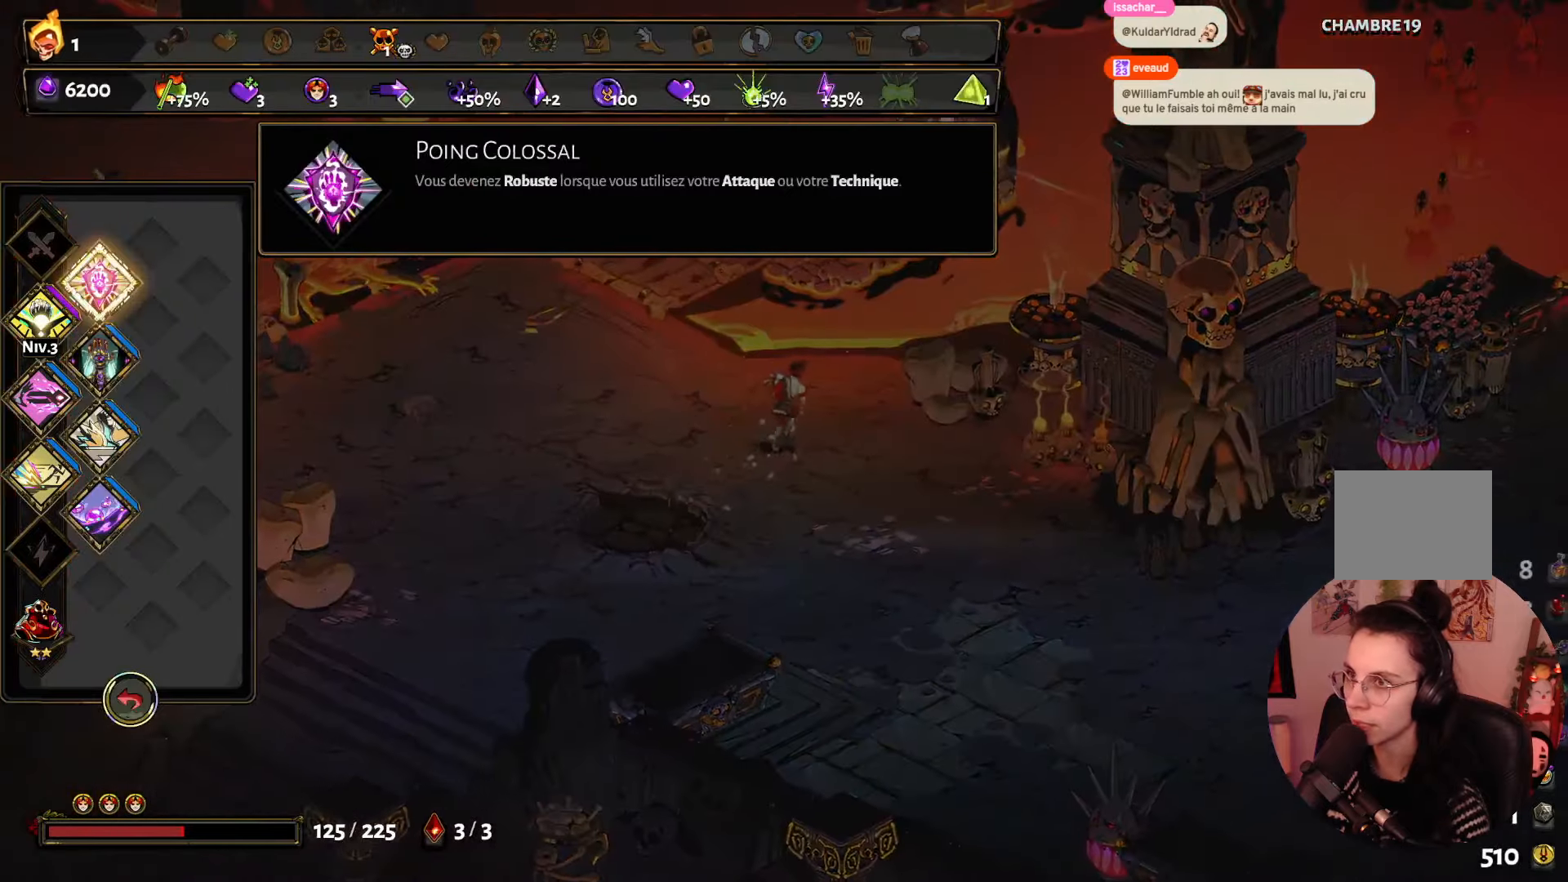
{"buttons": [], "left_stick": "center", "right_stick": "center", "events": []}
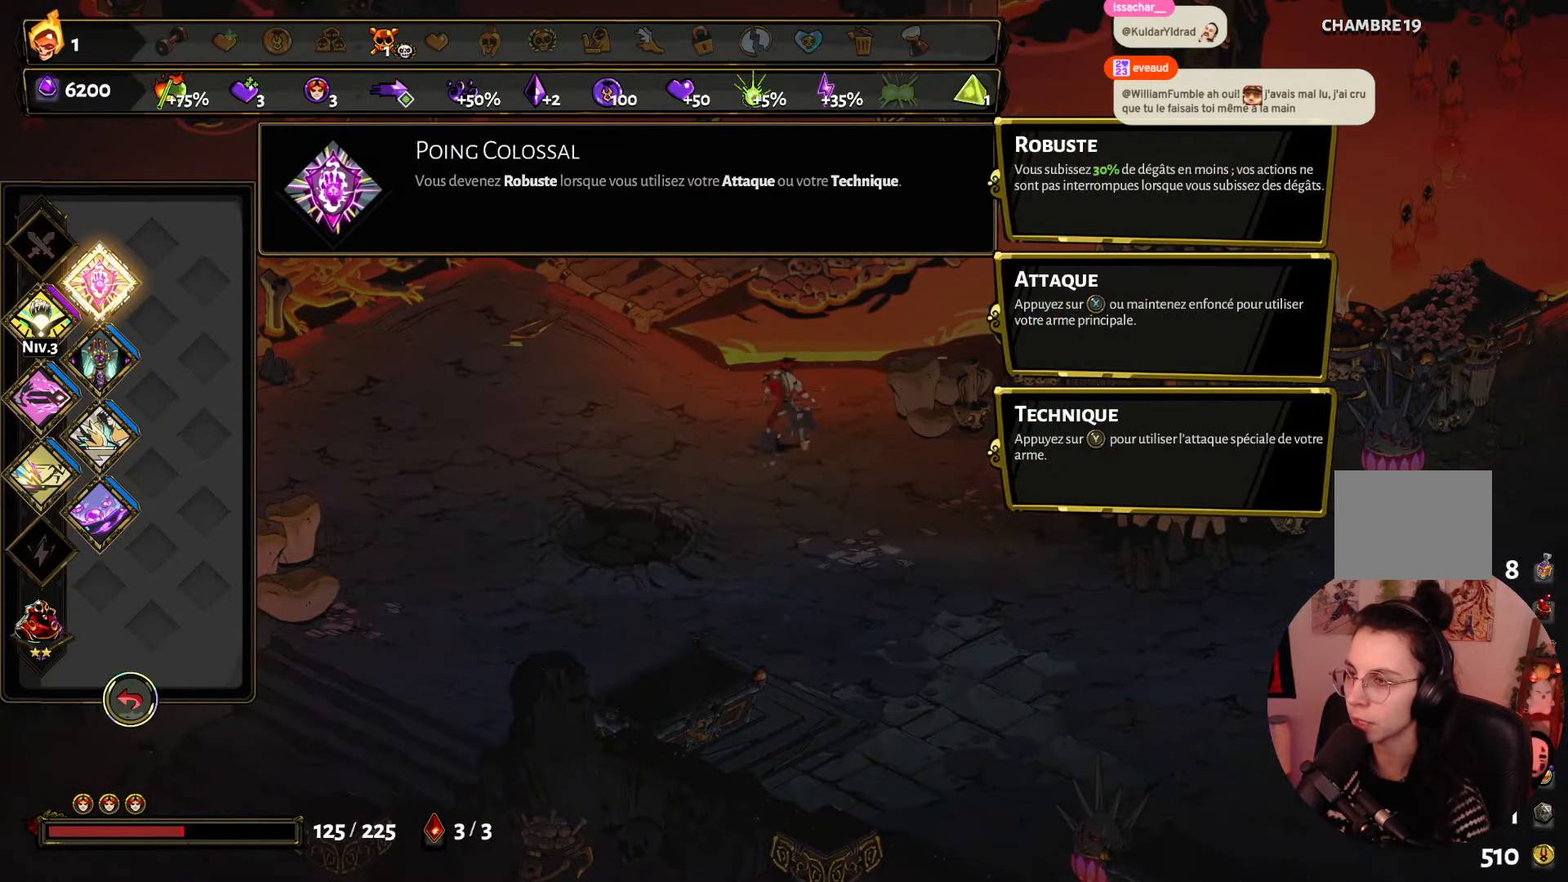
{"buttons": [], "left_stick": "center", "right_stick": "center", "events": []}
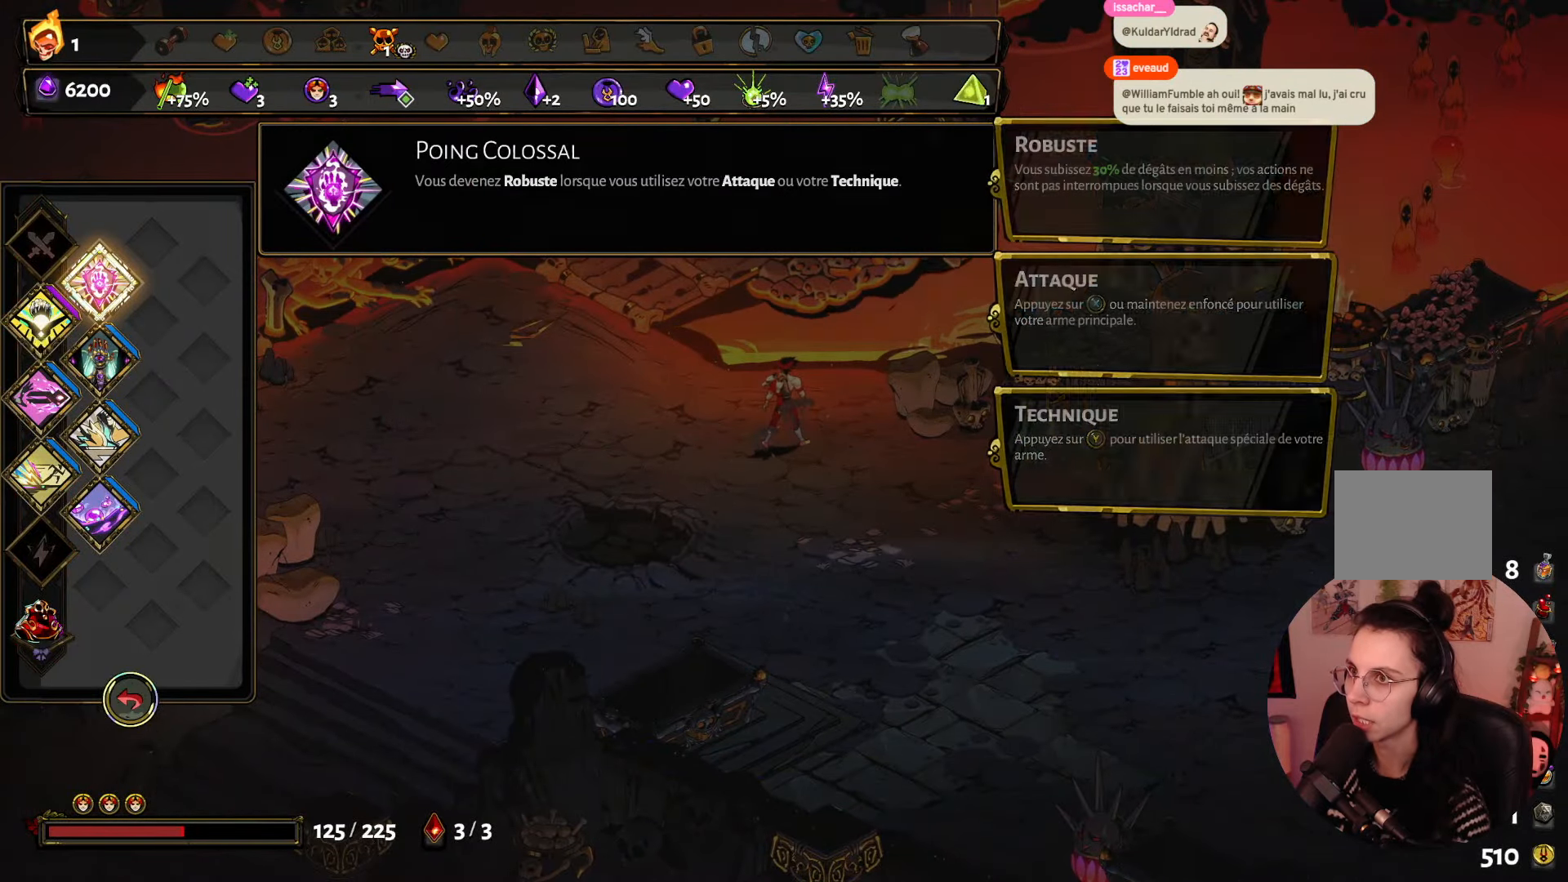
{"buttons": ["A"], "left_stick": "down-right", "right_stick": "center", "events": [[333, "left_stick", "down-right"], [450, "A", "down"]]}
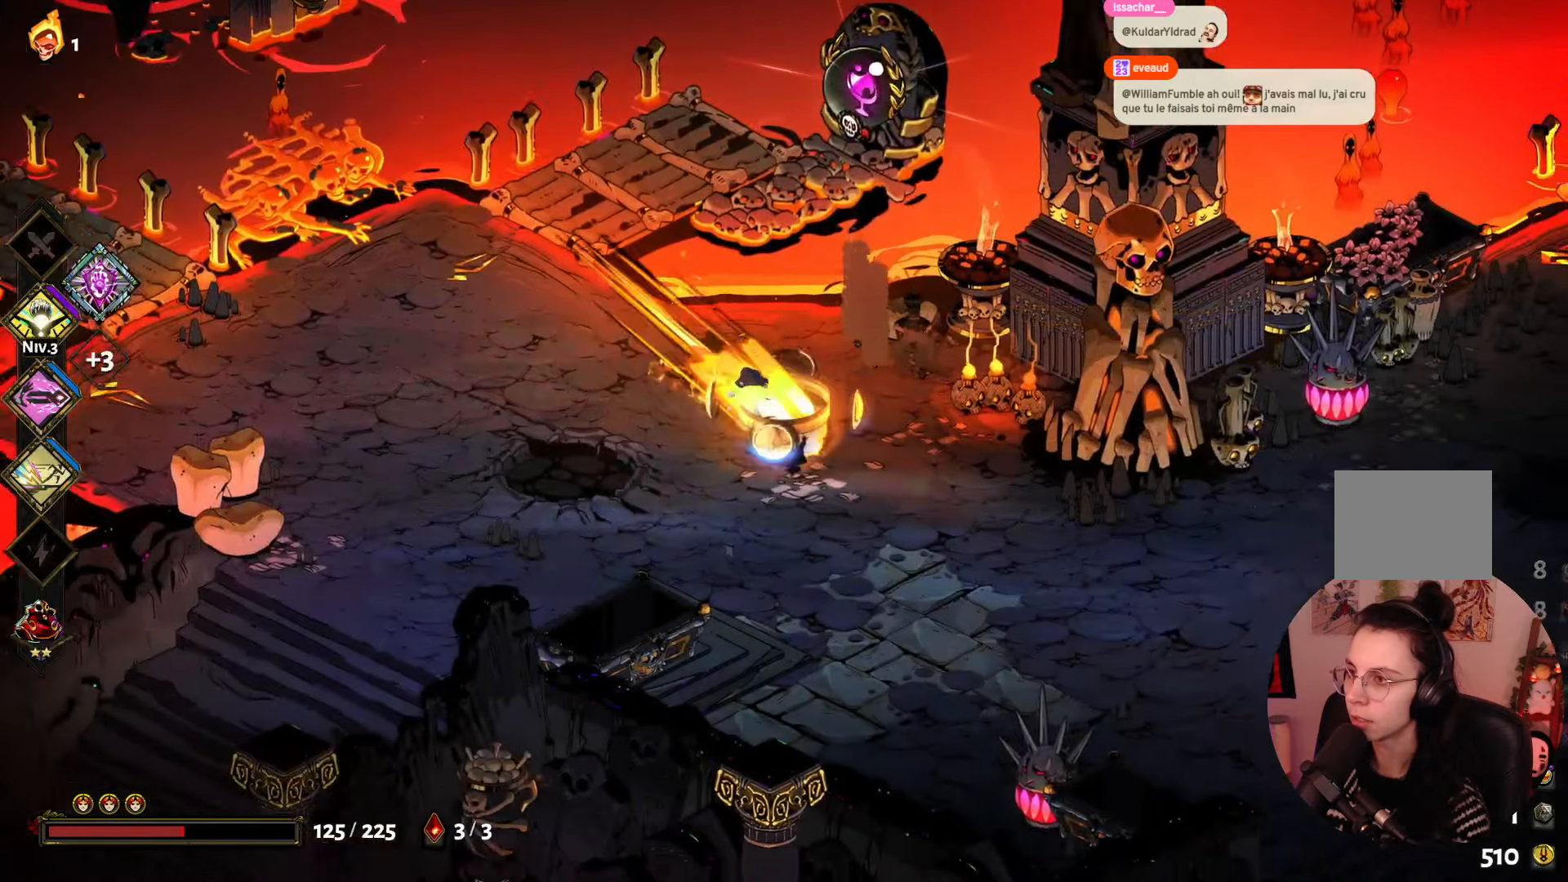
{"buttons": [], "left_stick": "right", "right_stick": "center", "events": [[166, "A", "up"], [300, "left_stick", "right"]]}
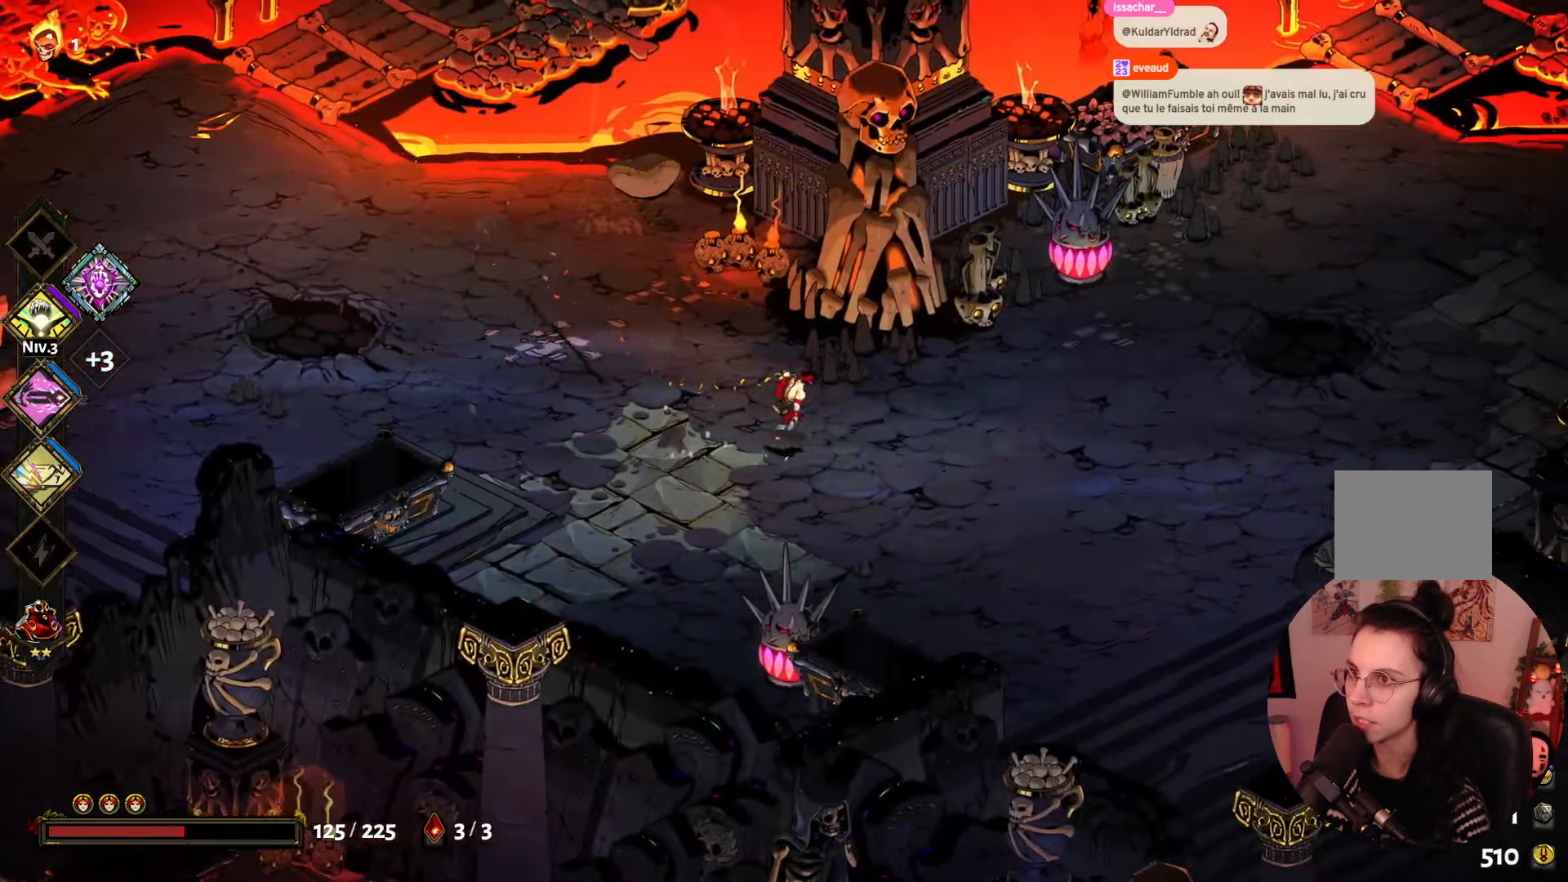
{"buttons": [], "left_stick": "right", "right_stick": "center", "events": [[150, "A", "down"], [266, "A", "up"]]}
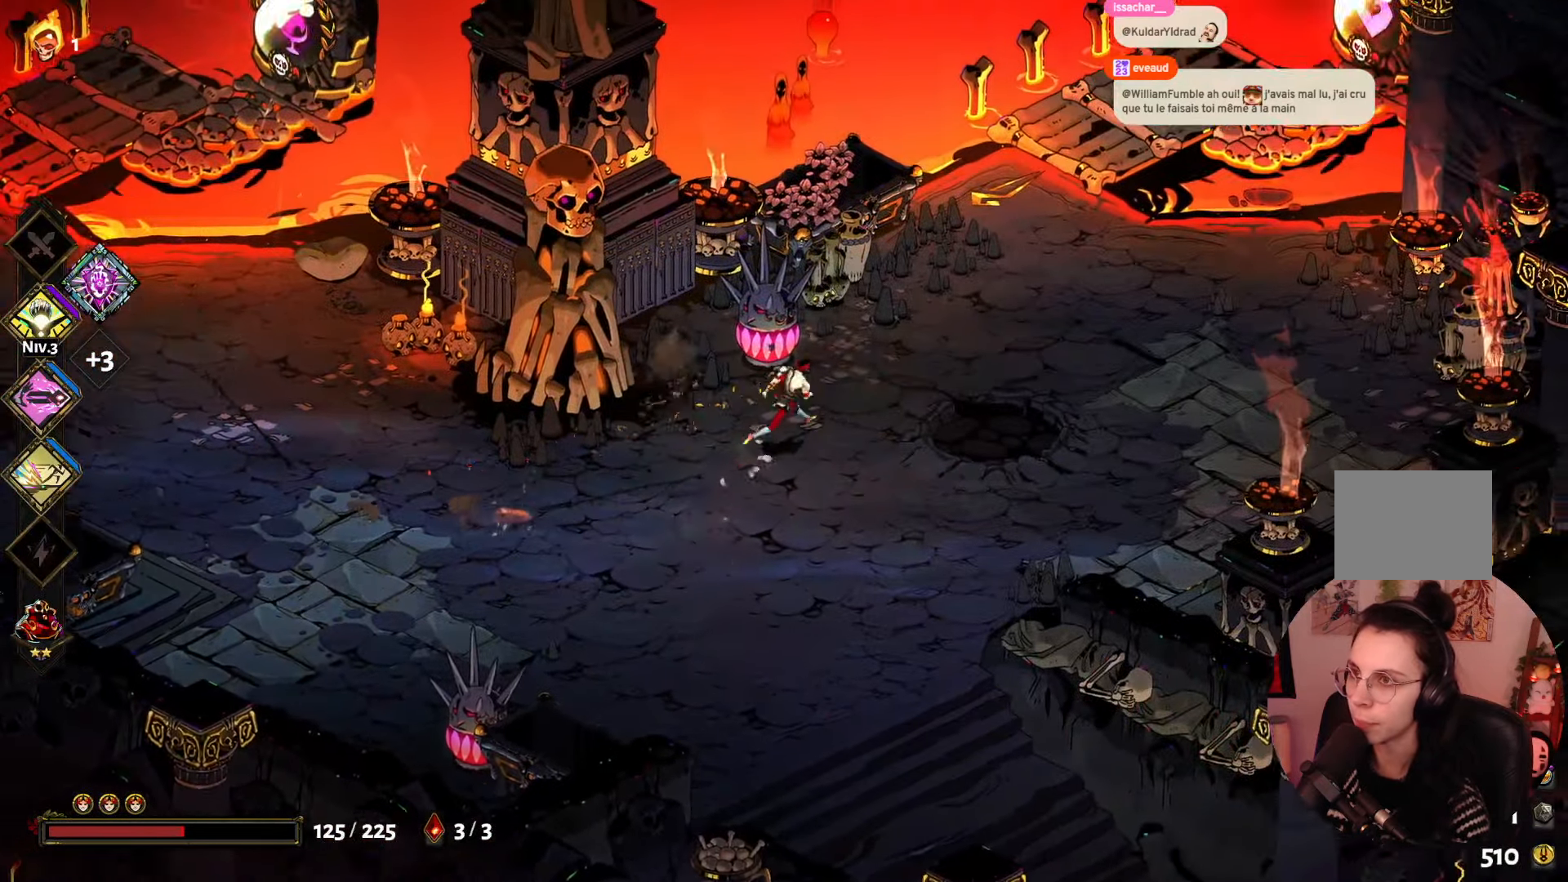
{"buttons": [], "left_stick": "up-right", "right_stick": "center", "events": [[283, "left_stick", "up-right"]]}
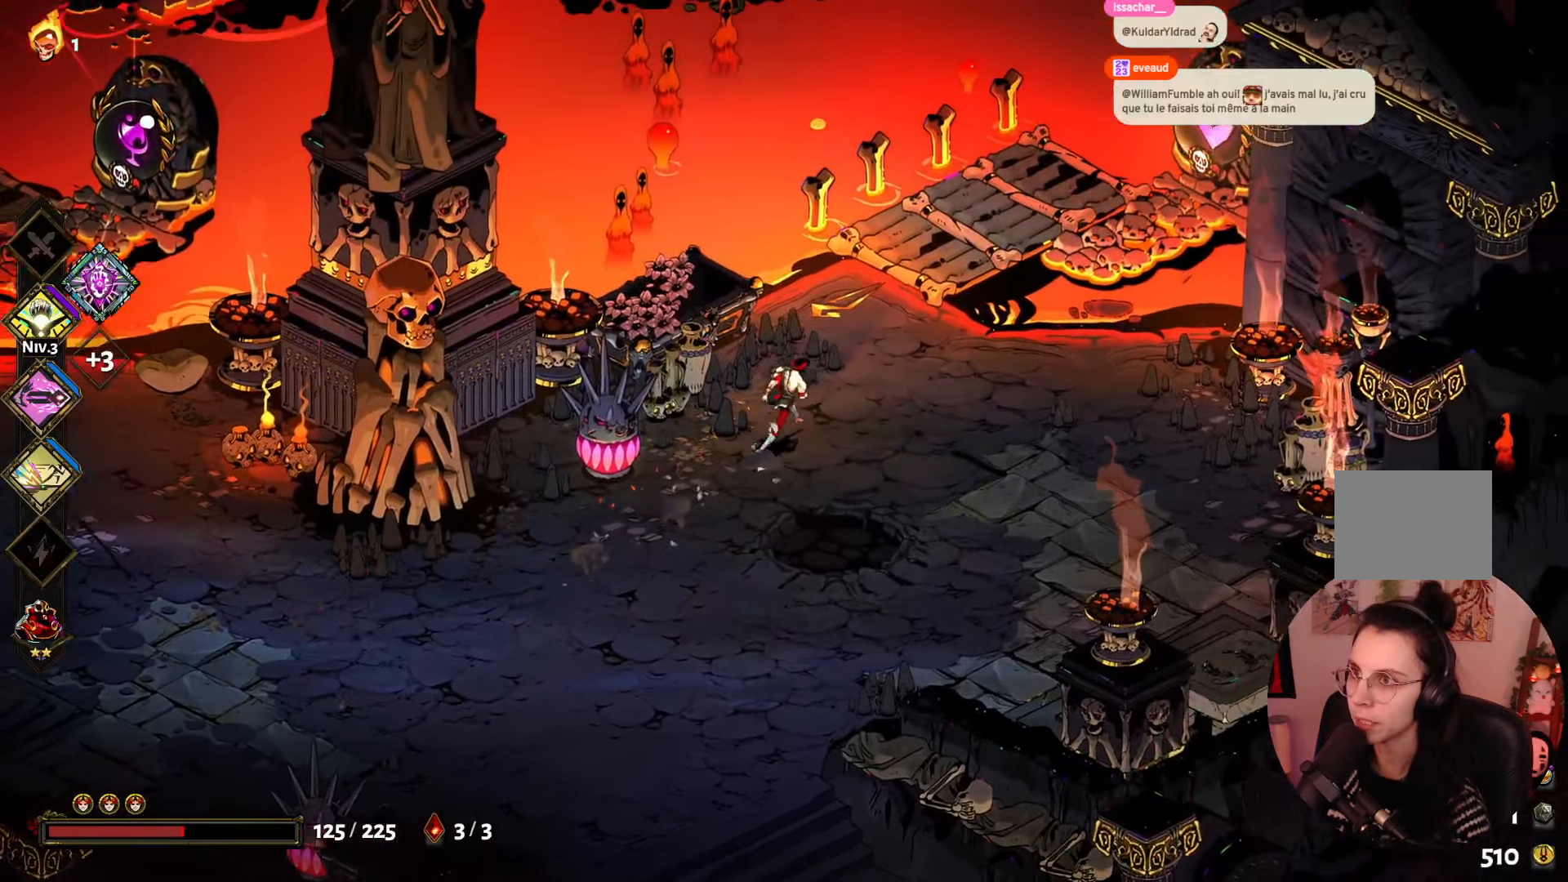
{"buttons": [], "left_stick": "center", "right_stick": "center", "events": [[250, "left_stick", "center"]]}
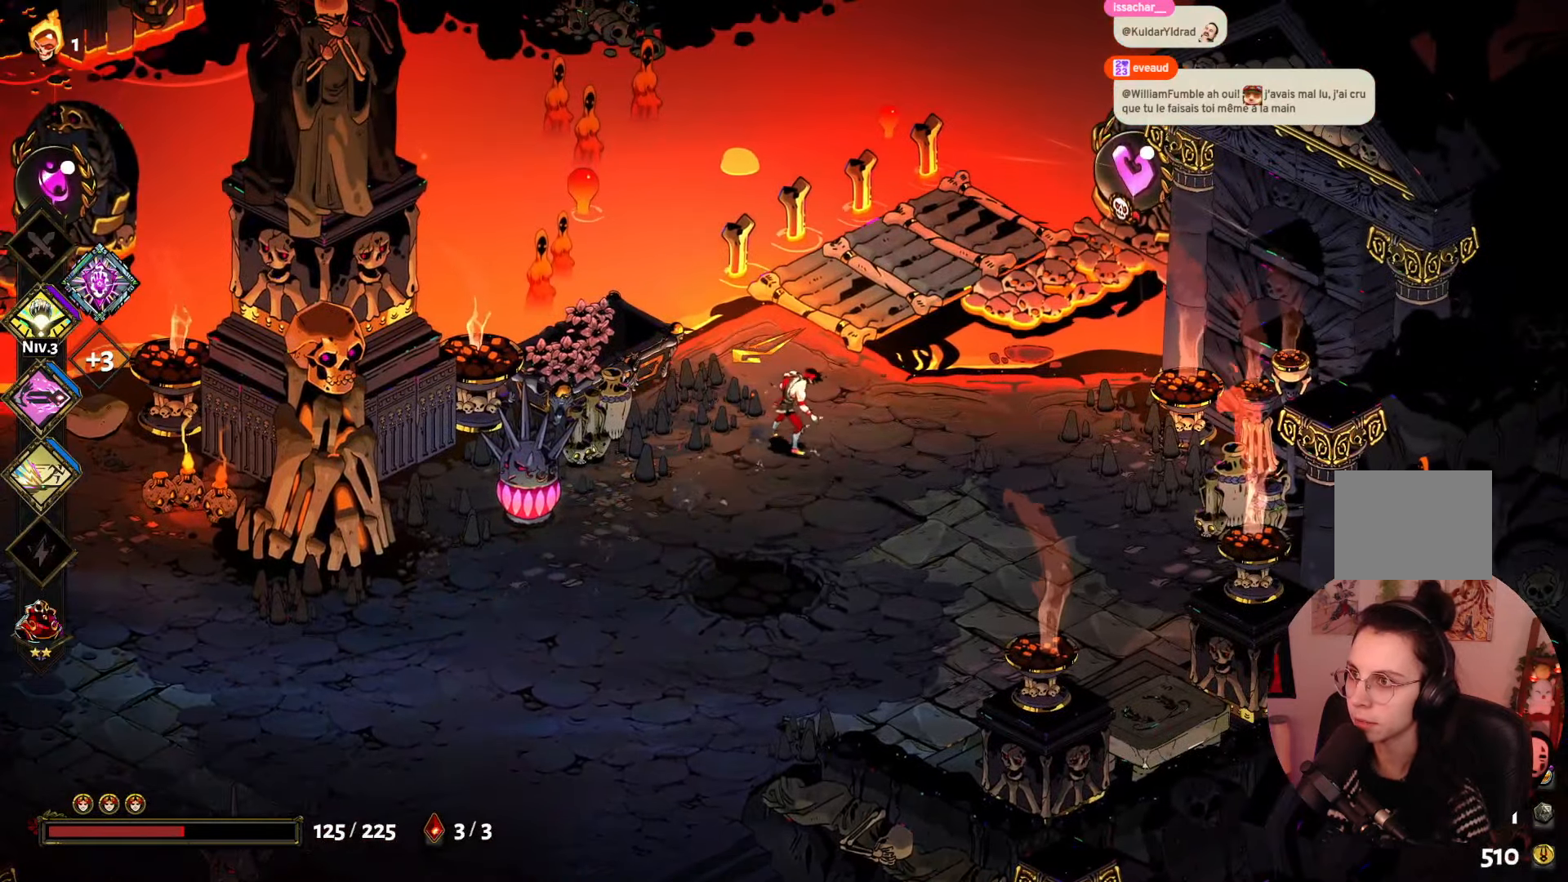
{"buttons": [], "left_stick": "center", "right_stick": "center", "events": []}
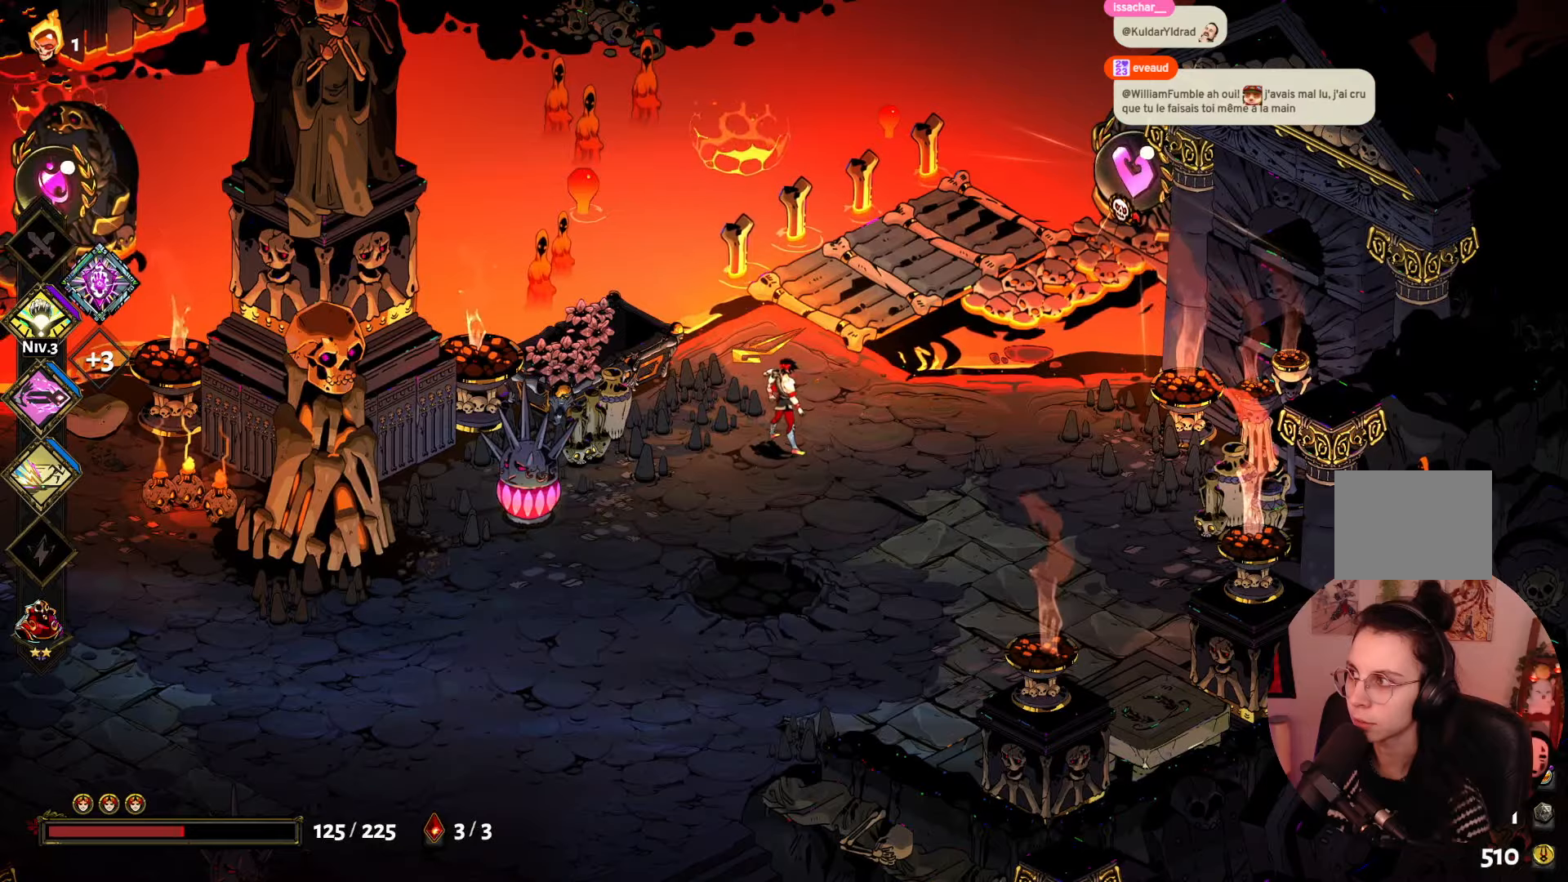
{"buttons": [], "left_stick": "center", "right_stick": "center", "events": [[117, "left_stick", "down-left"], [283, "left_stick", "left"], [400, "left_stick", "center"]]}